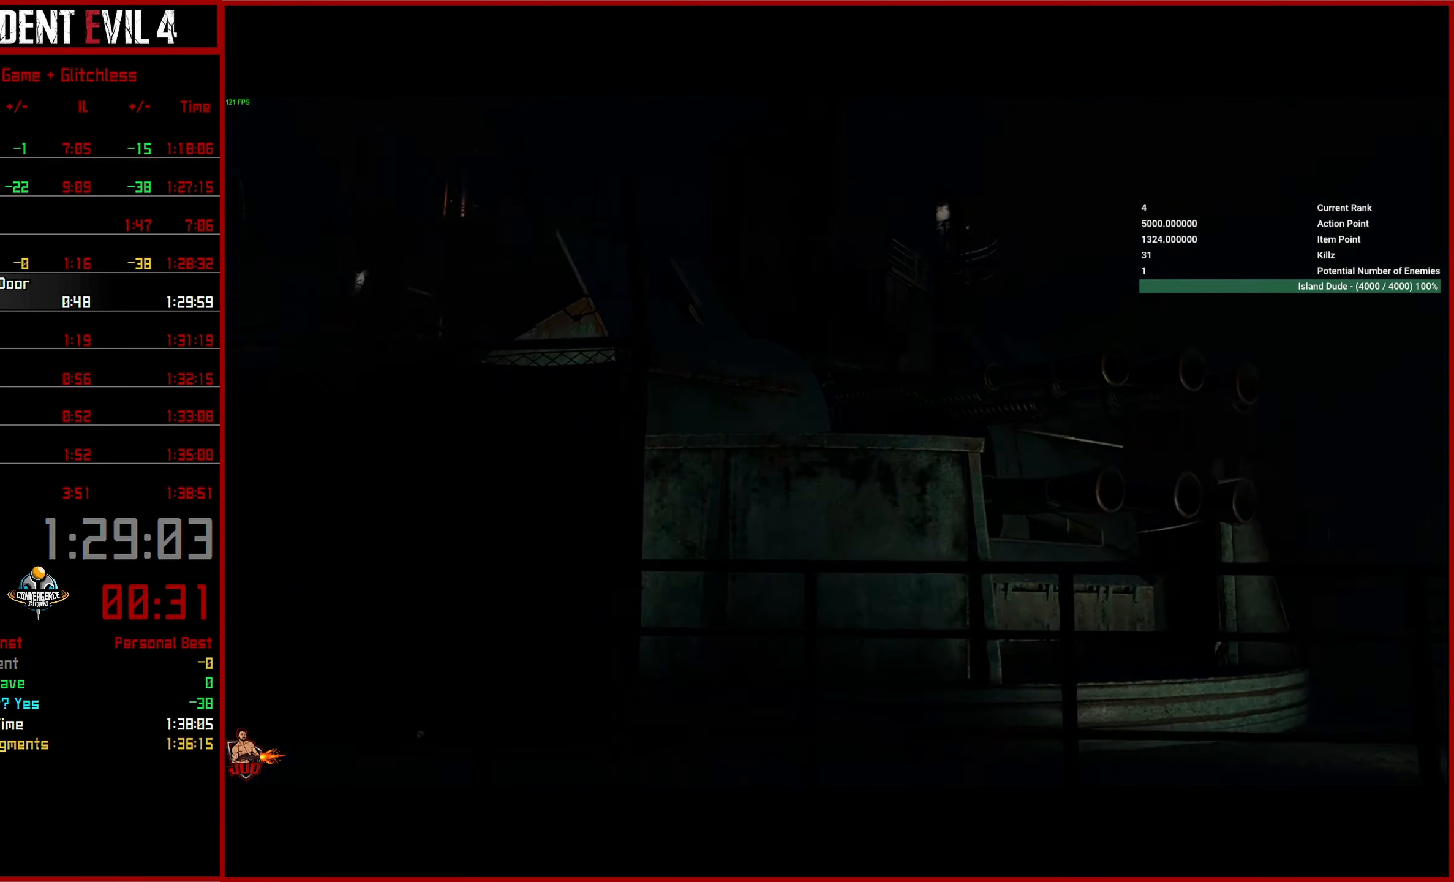
Gameplay with a controller (PlayStation layout); each line is a JSON object with the inputs held at the frame after it. "events" lists button and stick changes between this image and that frame as [ms after this image, input, new state], when the widget could be followed in between.
{"buttons": ["L2"], "left_stick": "center", "right_stick": "up", "events": []}
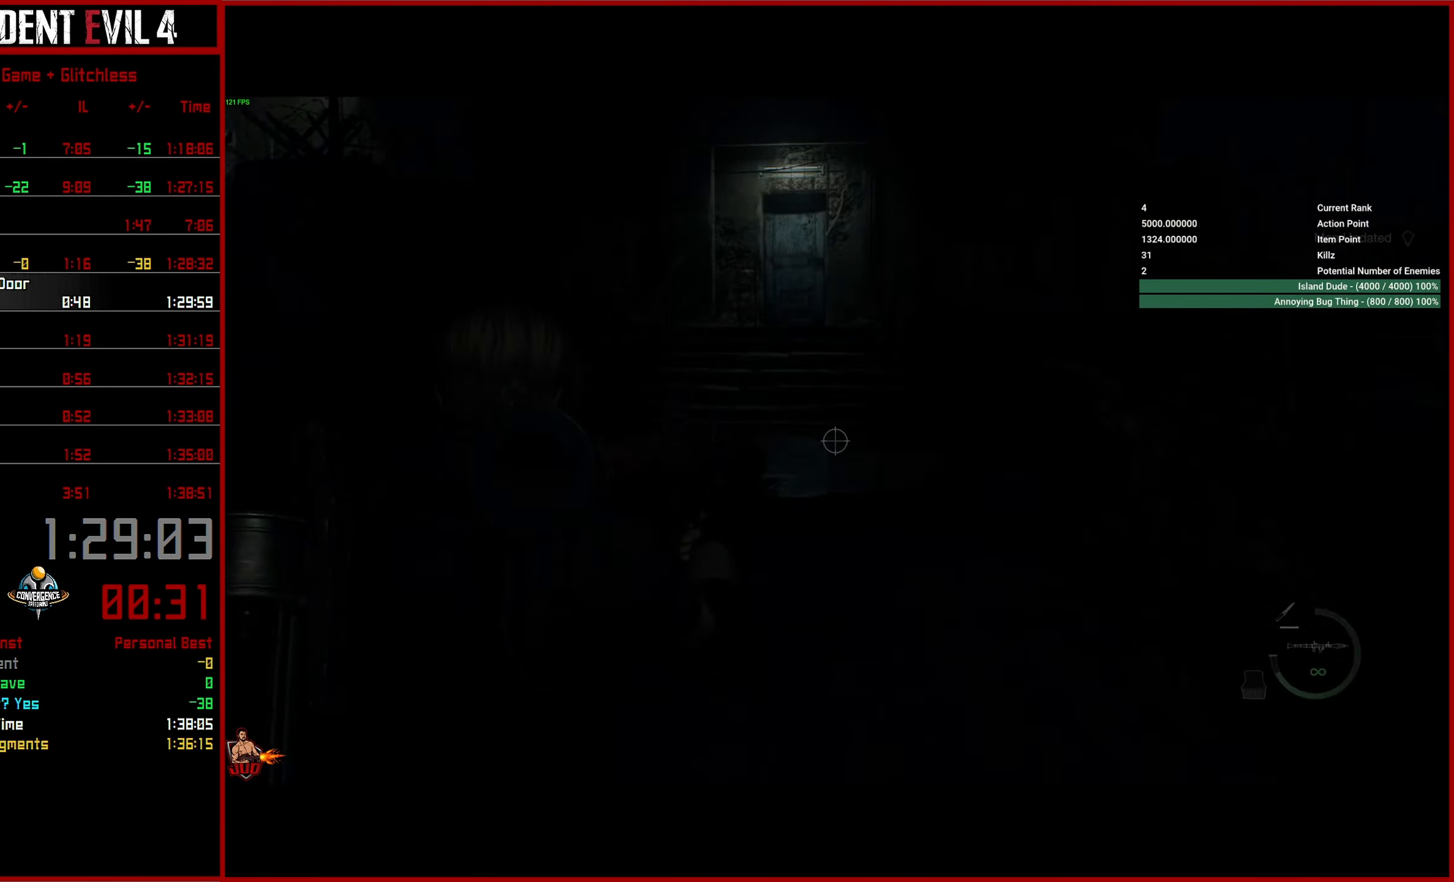
{"buttons": ["L2"], "left_stick": "up", "right_stick": "up", "events": [[117, "left_stick", "up"], [250, "right_stick", "center"], [350, "right_stick", "up"]]}
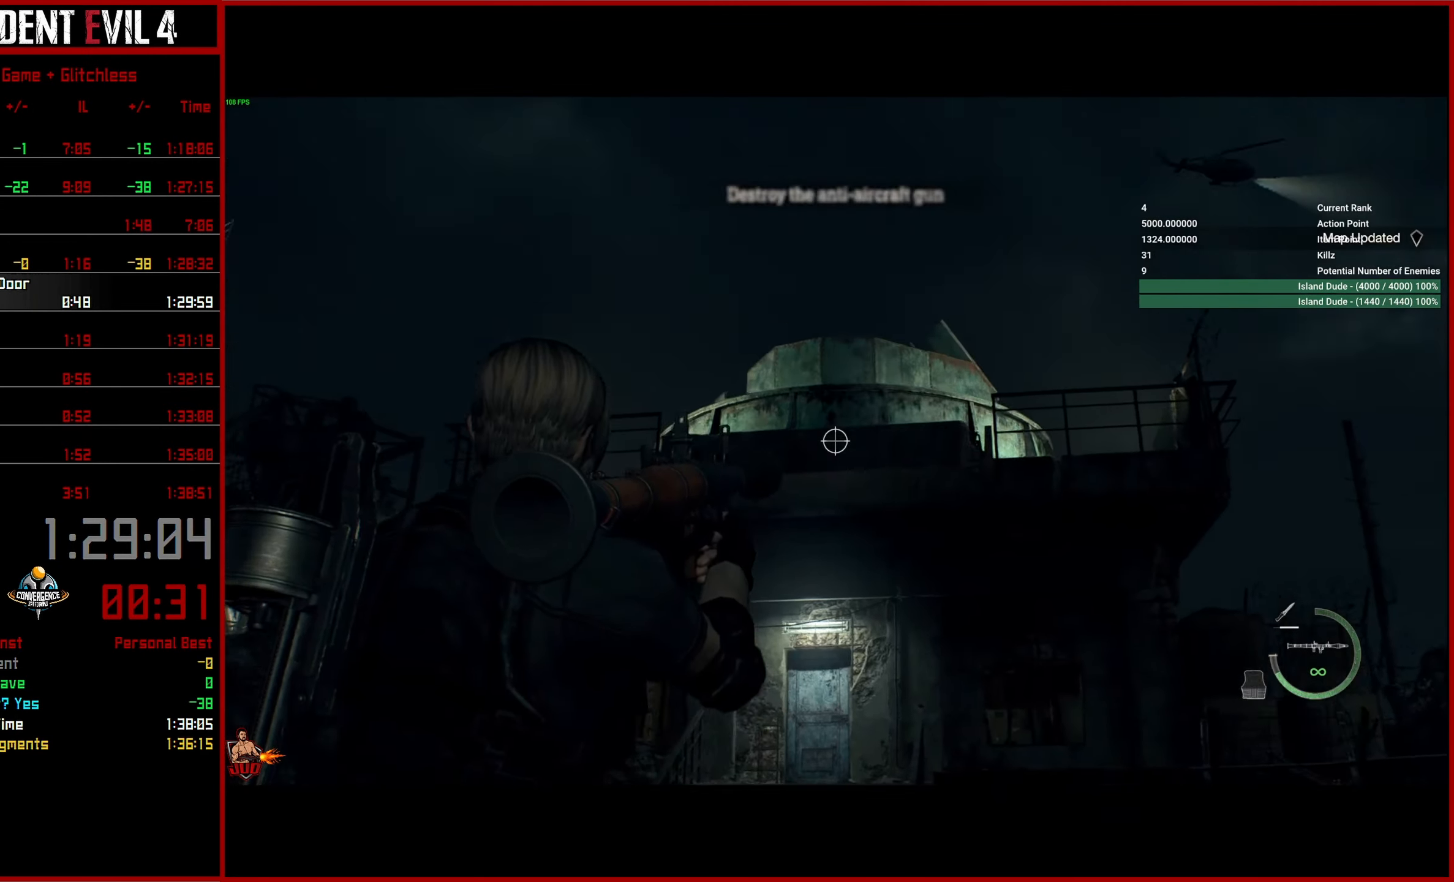
{"buttons": [], "left_stick": "up", "right_stick": "down-left", "events": [[84, "R2", "down"], [100, "right_stick", "center"], [167, "R2", "up"], [200, "L2", "up"], [233, "right_stick", "down-left"]]}
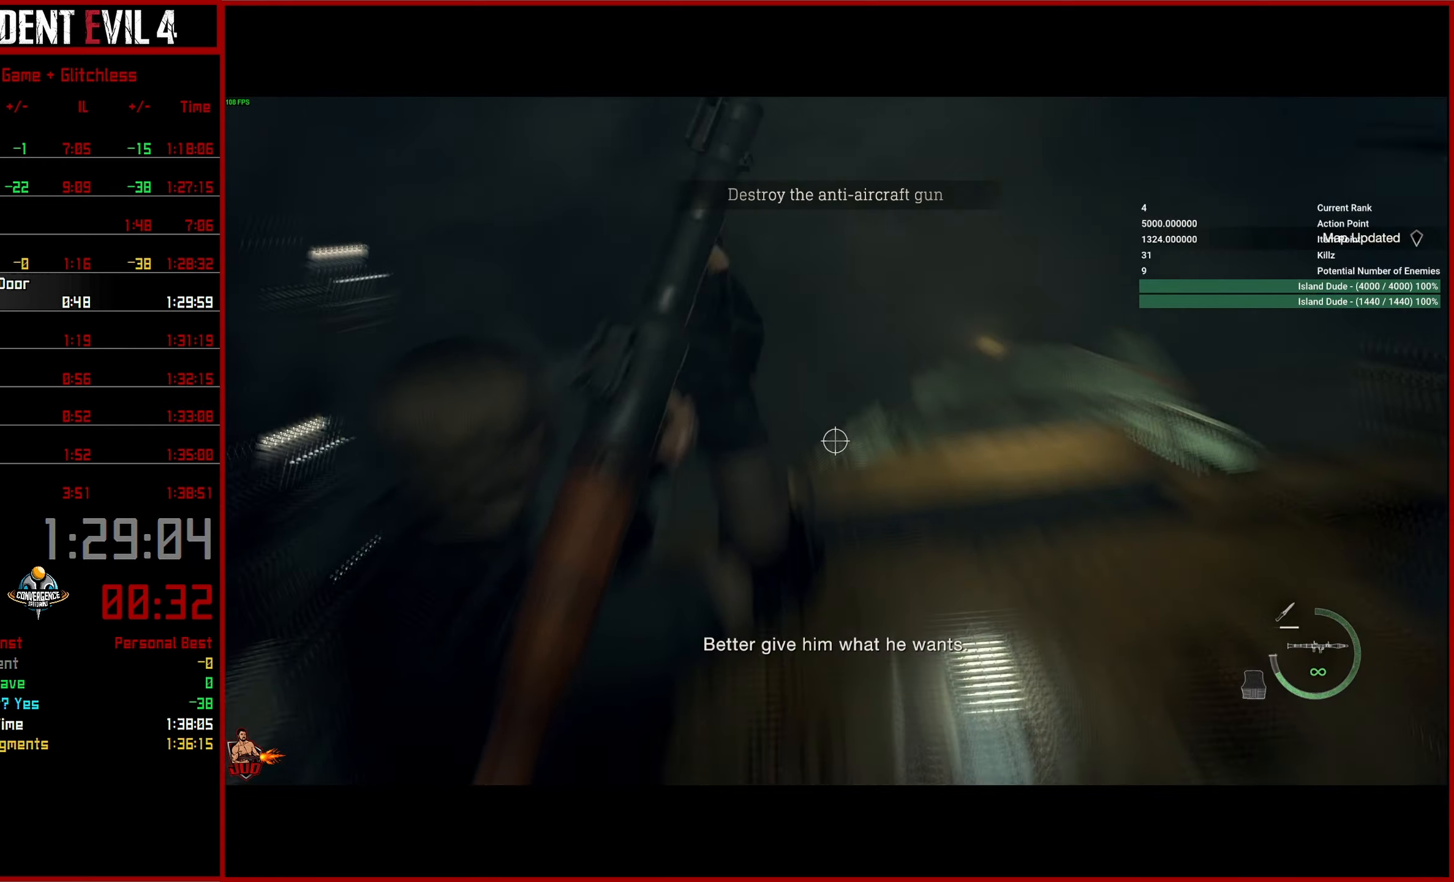
{"buttons": [], "left_stick": "up", "right_stick": "down-left", "events": [[216, "CROSS", "down"], [300, "CROSS", "up"], [383, "CROSS", "down"], [483, "CROSS", "up"]]}
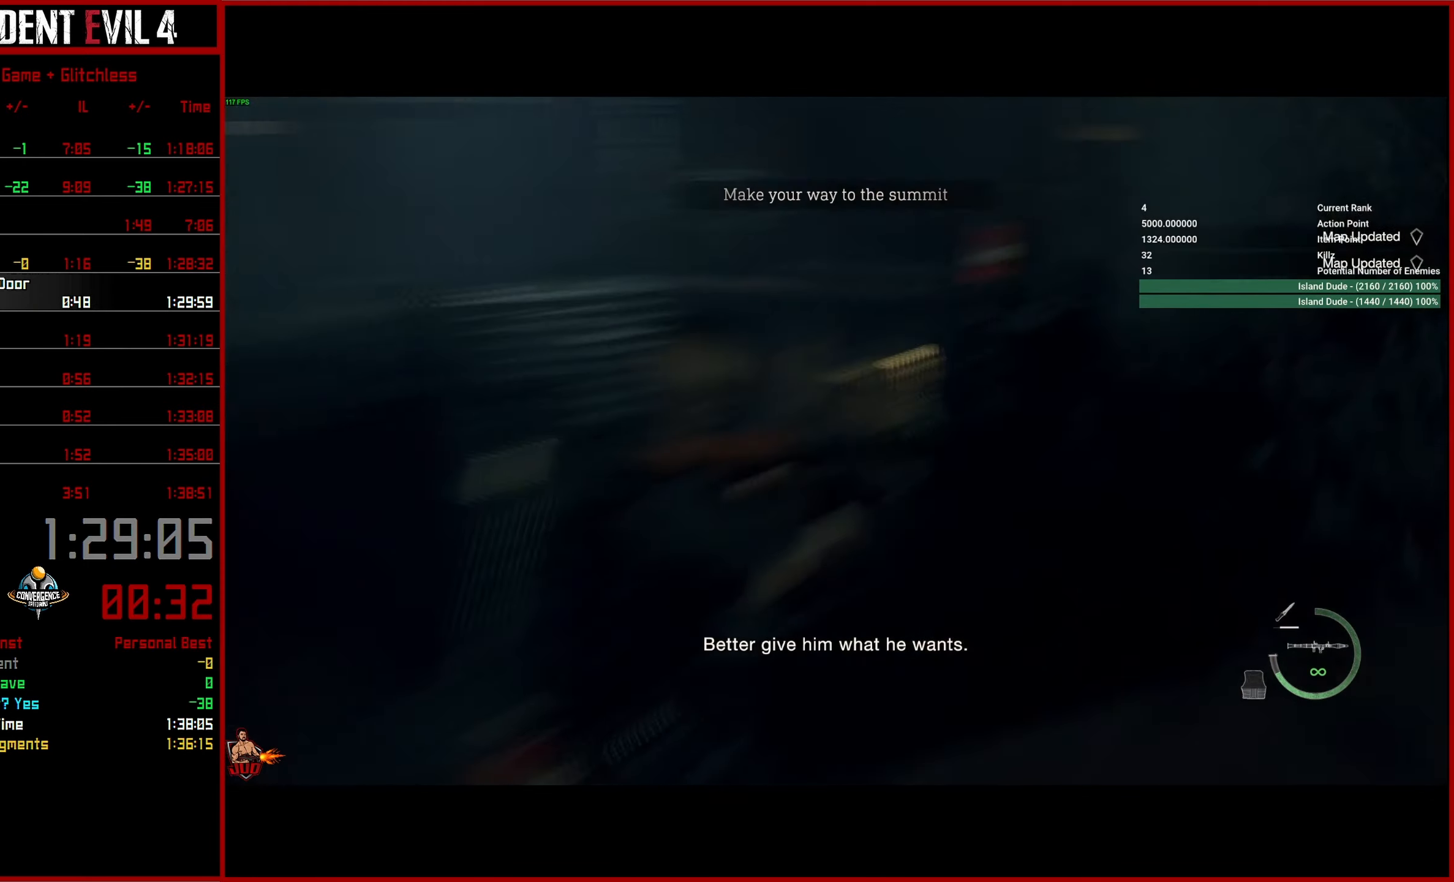
{"buttons": [], "left_stick": "up", "right_stick": "up", "events": [[50, "CROSS", "down"], [166, "CROSS", "up"], [183, "right_stick", "center"], [200, "CROSS", "down"], [233, "right_stick", "up-left"], [333, "CROSS", "up"], [383, "right_stick", "up"]]}
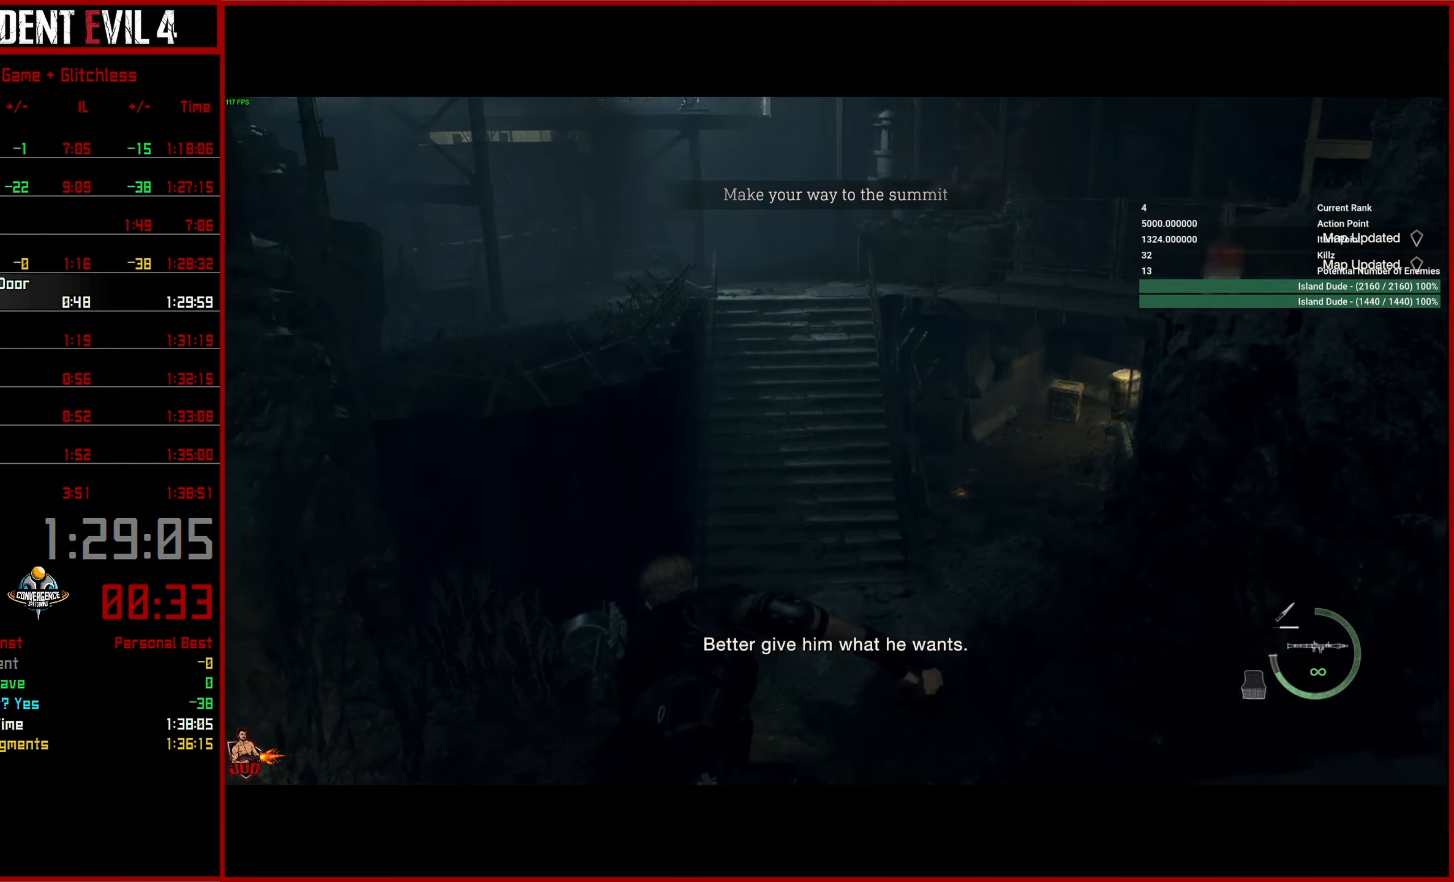
{"buttons": [], "left_stick": "up", "right_stick": "up", "events": [[16, "left_stick", "center"], [200, "left_stick", "up"]]}